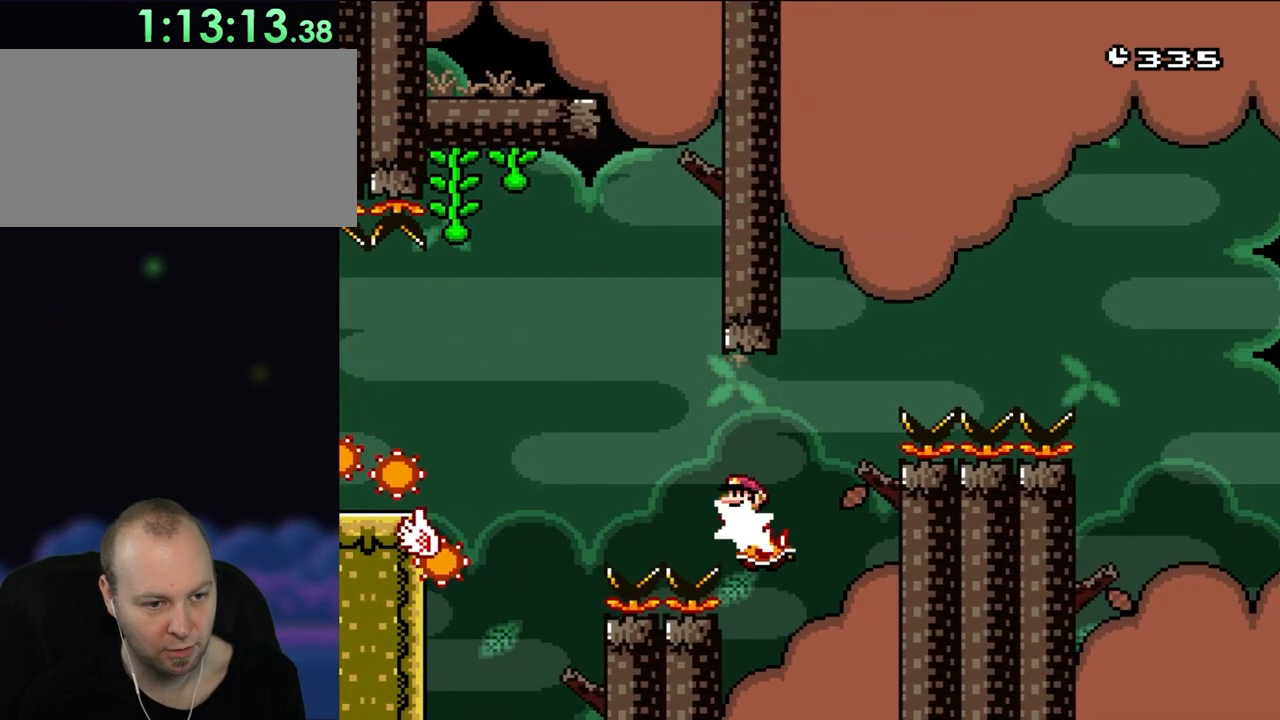
Gameplay with a controller (Nintendo layout); each line is a JSON object with the inputs held at the frame after it. "events" lists button and stick changes between this image and that frame as [ms after this image, input, new state], when the widget could be followed in between. Not read: L3 R3.
{"buttons": ["X", "DPAD_LEFT"], "events": [[50, "A", "down"], [50, "DPAD_RIGHT", "down"], [217, "DPAD_RIGHT", "up"], [383, "A", "up"], [417, "DPAD_LEFT", "down"]]}
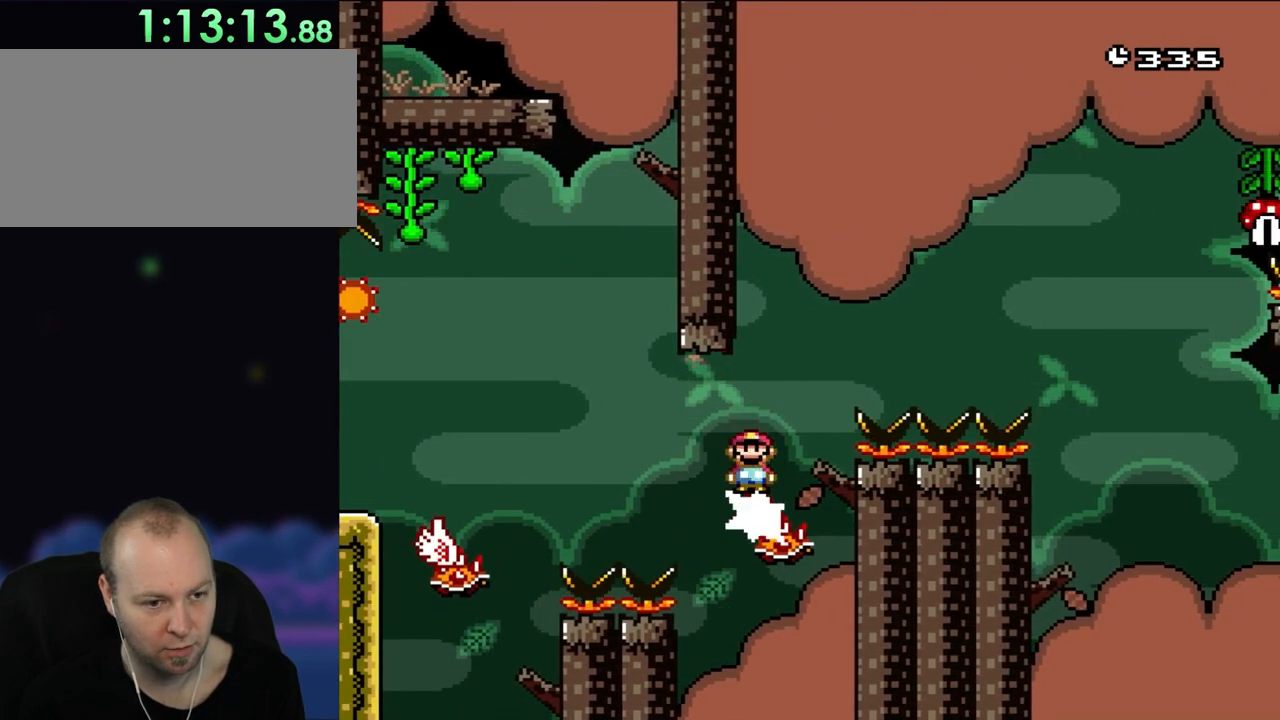
{"buttons": ["A", "X", "DPAD_UP", "DPAD_RIGHT"]}
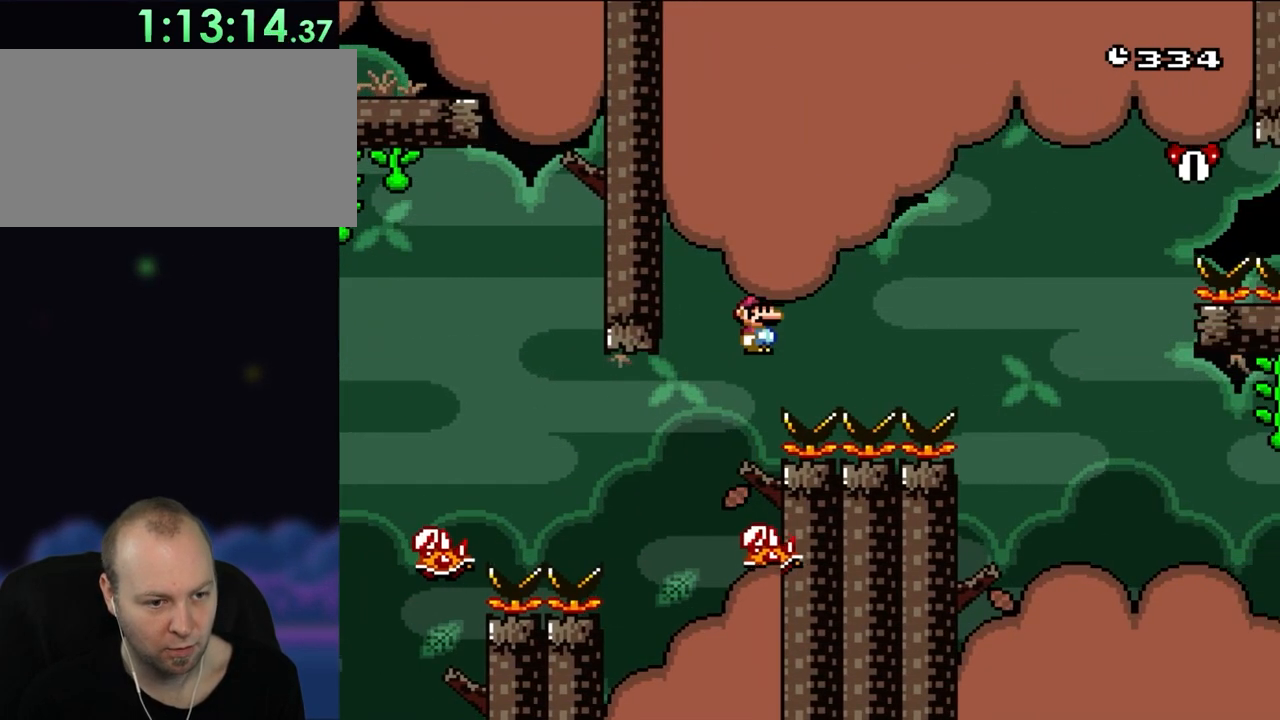
{"buttons": ["A", "X", "DPAD_RIGHT"]}
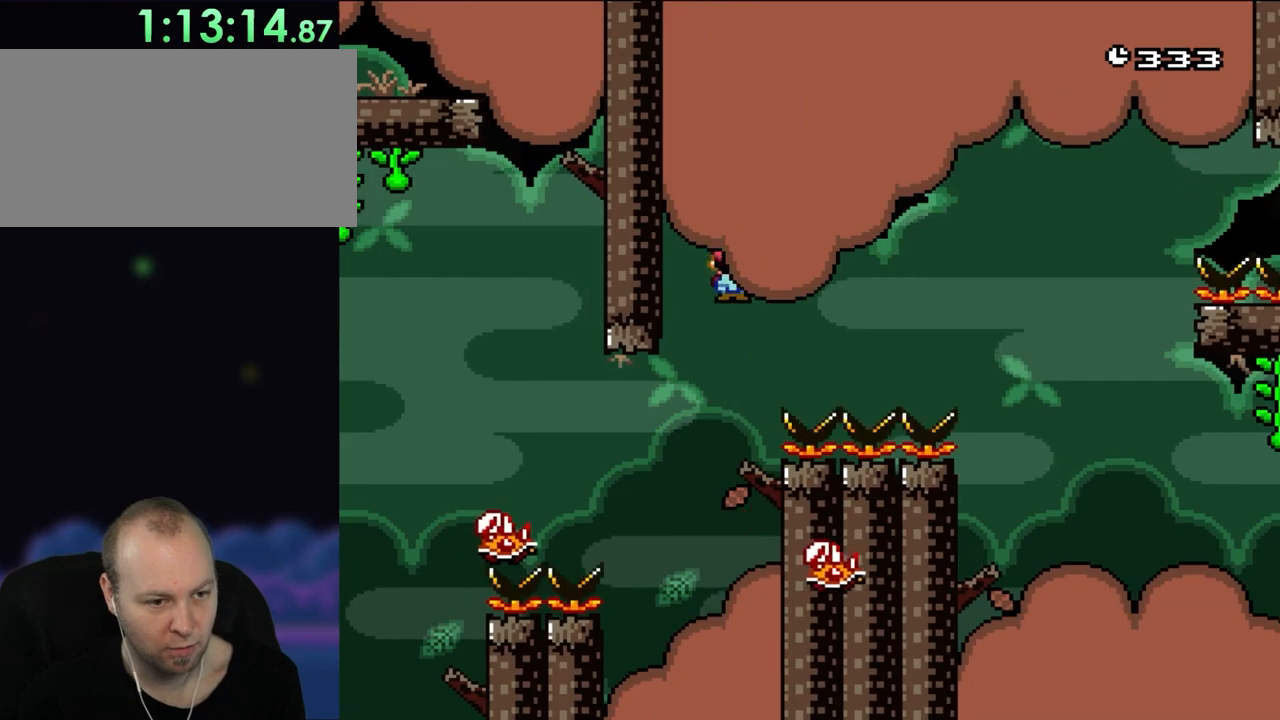
{"buttons": ["A", "X", "DPAD_LEFT"], "events": [[33, "DPAD_RIGHT", "up"], [67, "DPAD_LEFT", "down"]]}
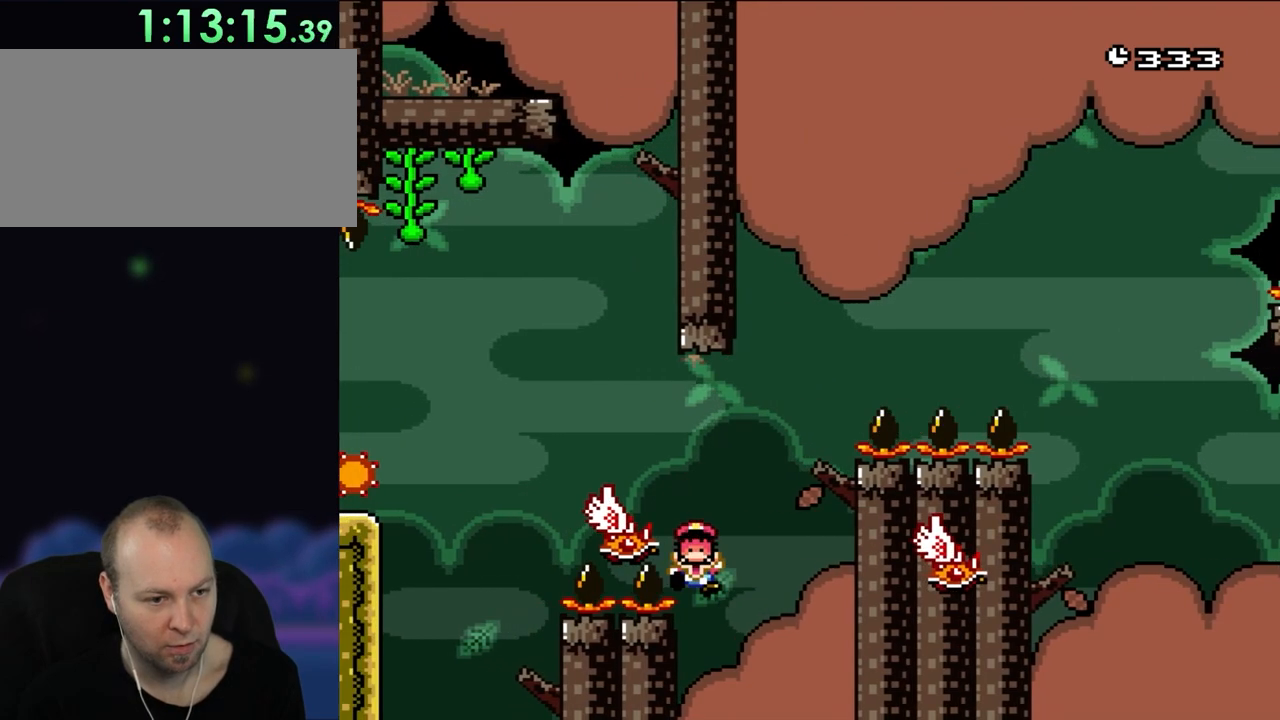
{"buttons": [], "events": [[117, "DPAD_LEFT", "up"], [183, "DPAD_RIGHT", "down"], [250, "A", "up"], [250, "X", "up"], [333, "DPAD_RIGHT", "up"]]}
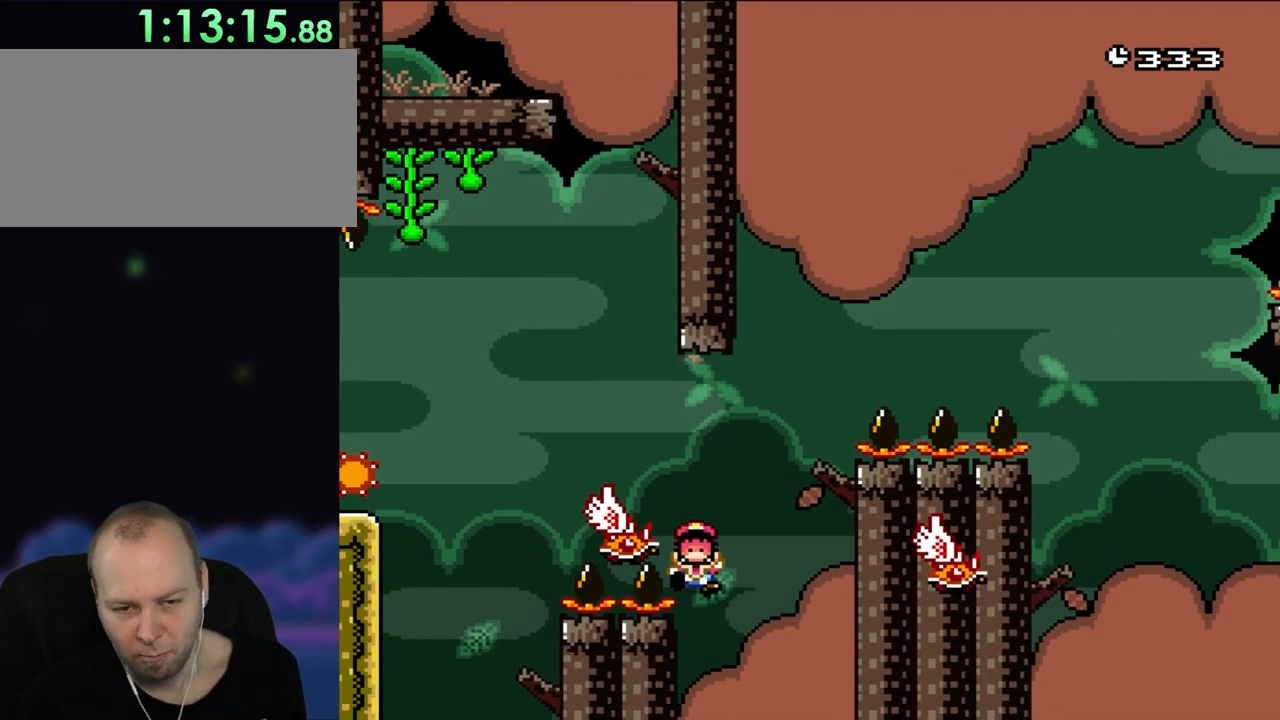
{"buttons": [], "events": []}
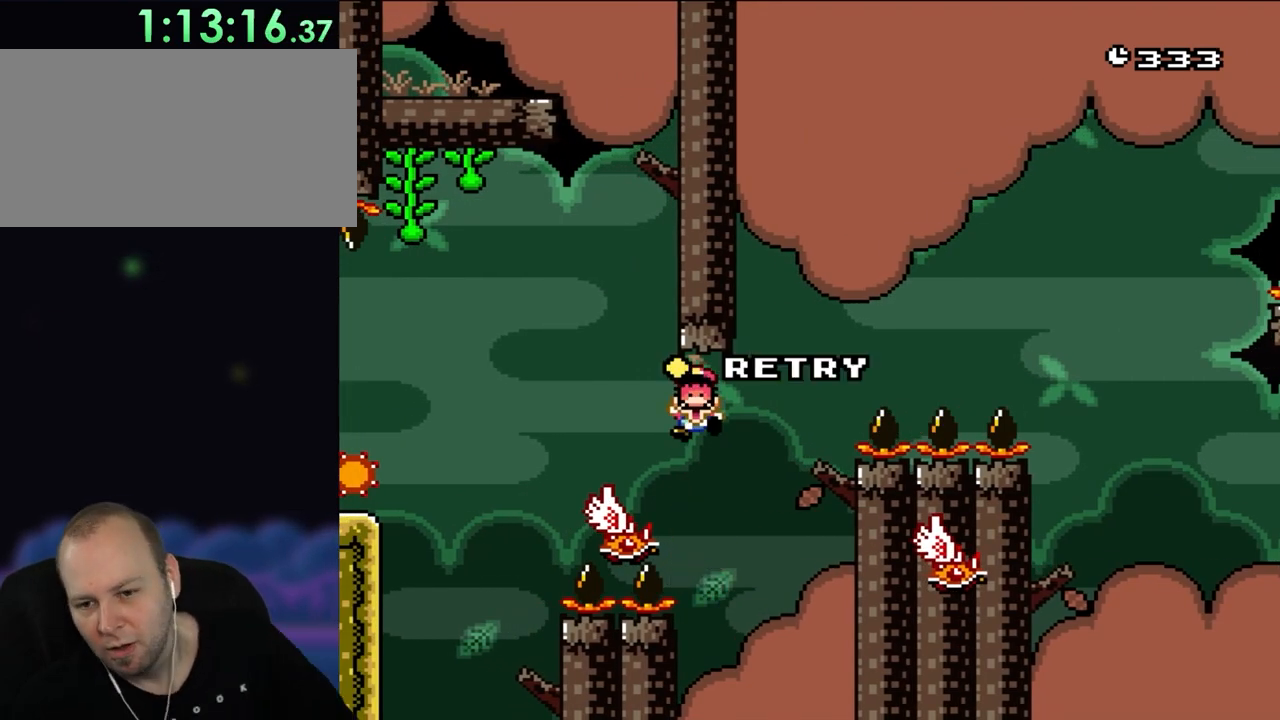
{"buttons": [], "events": []}
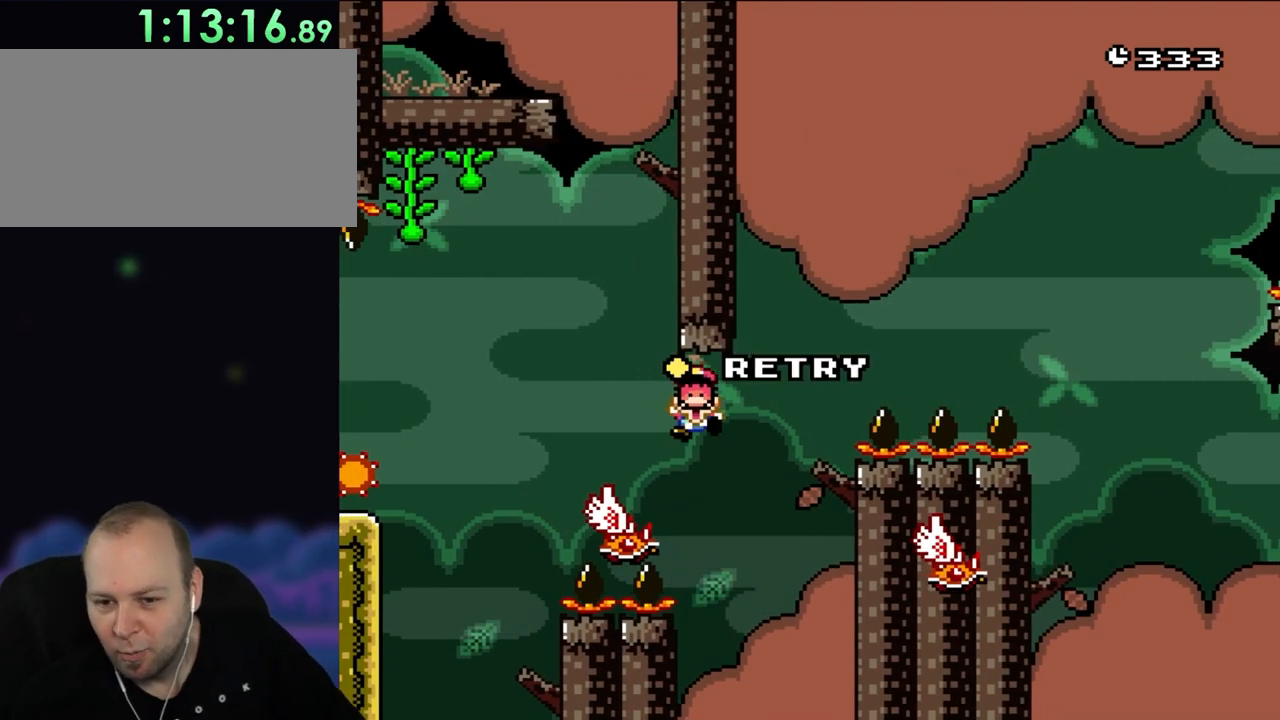
{"buttons": [], "events": []}
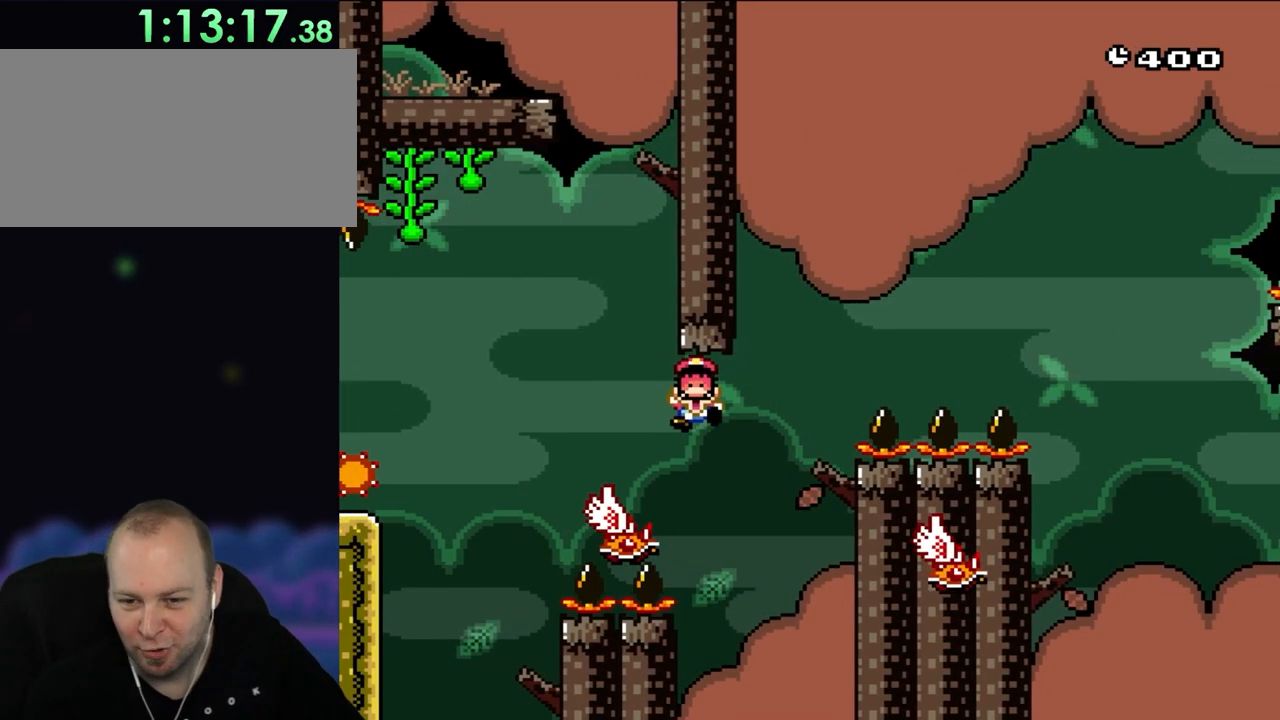
{"buttons": ["A"], "events": [[50, "A", "down"], [183, "A", "up"], [283, "A", "down"], [400, "A", "up"], [450, "A", "down"]]}
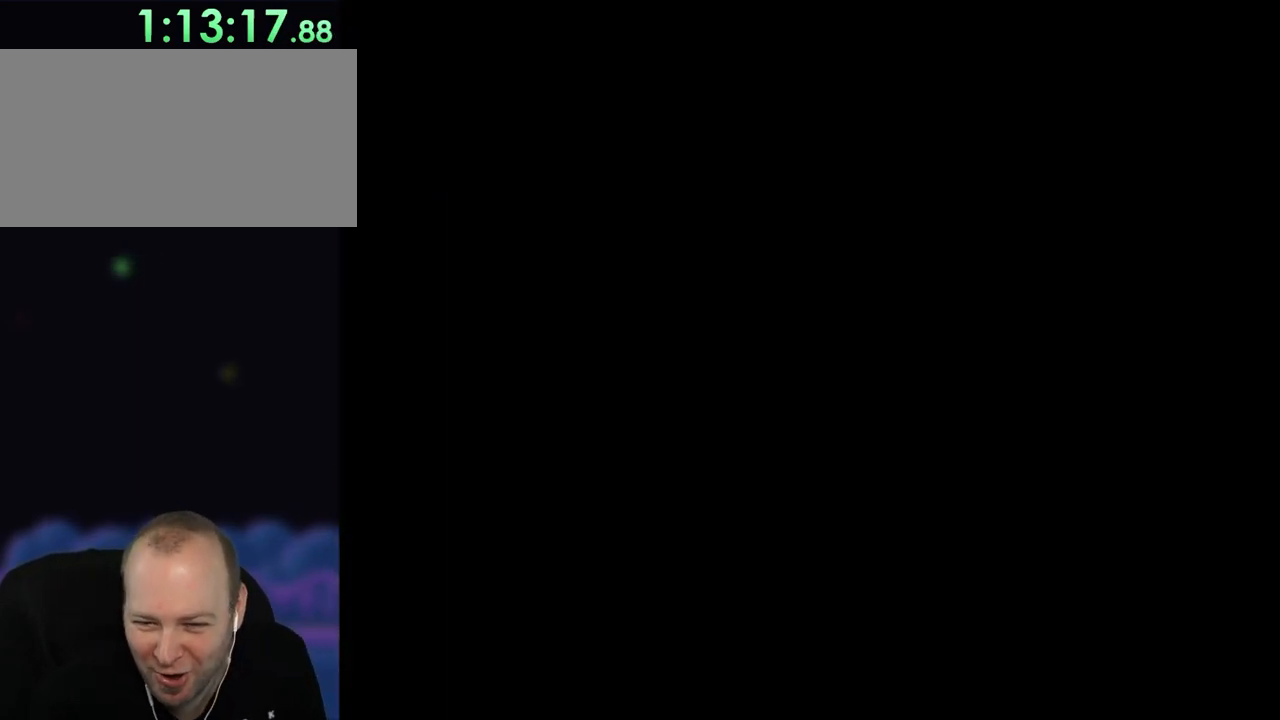
{"buttons": ["A"], "events": []}
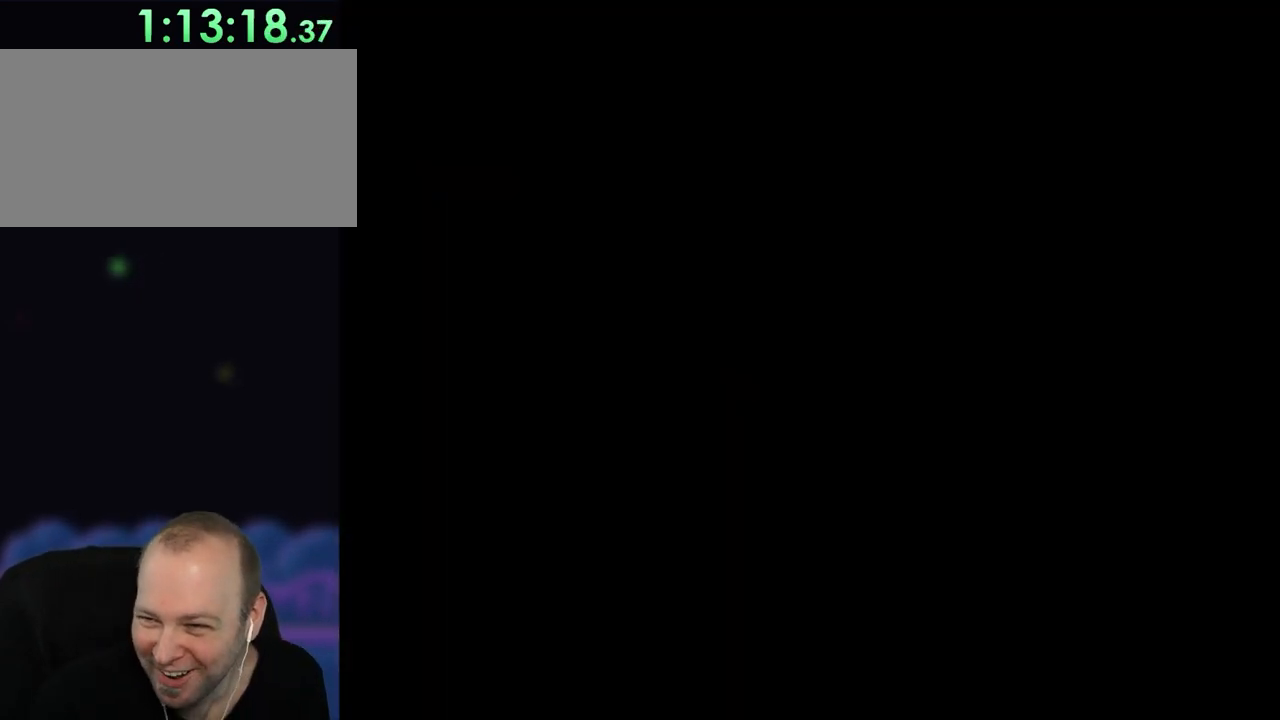
{"buttons": [], "events": [[283, "A", "up"]]}
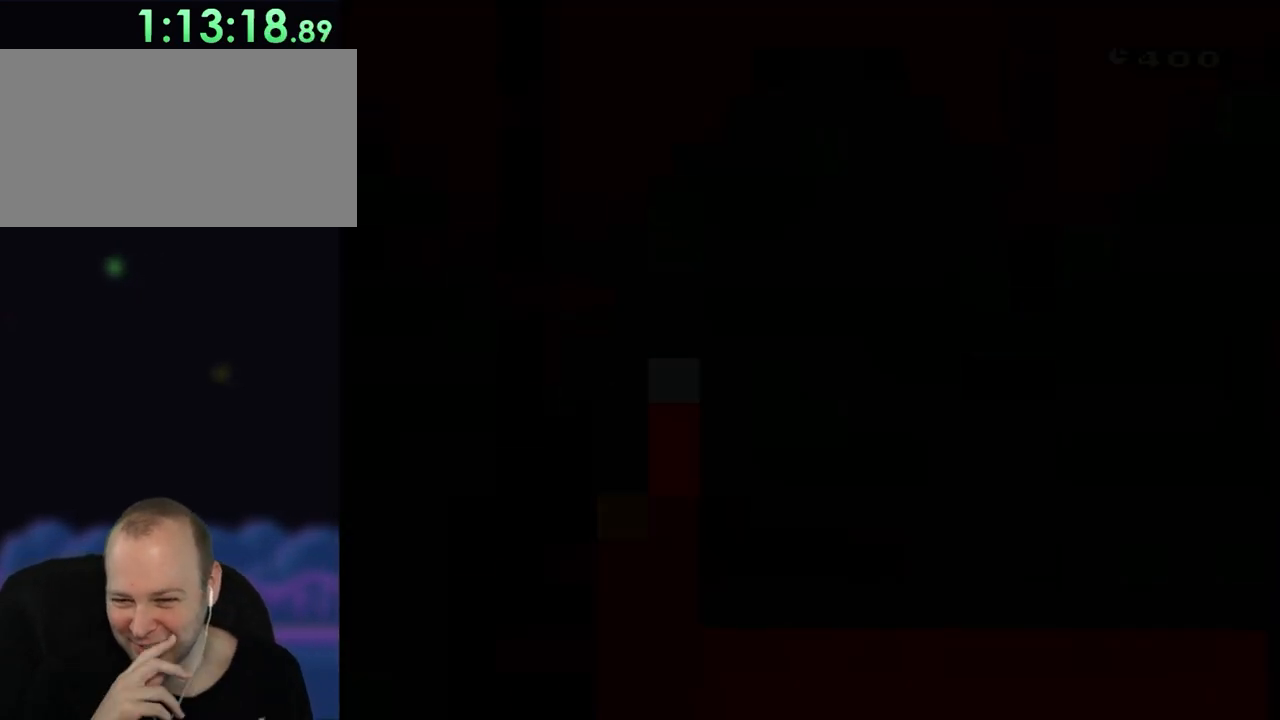
{"buttons": [], "events": []}
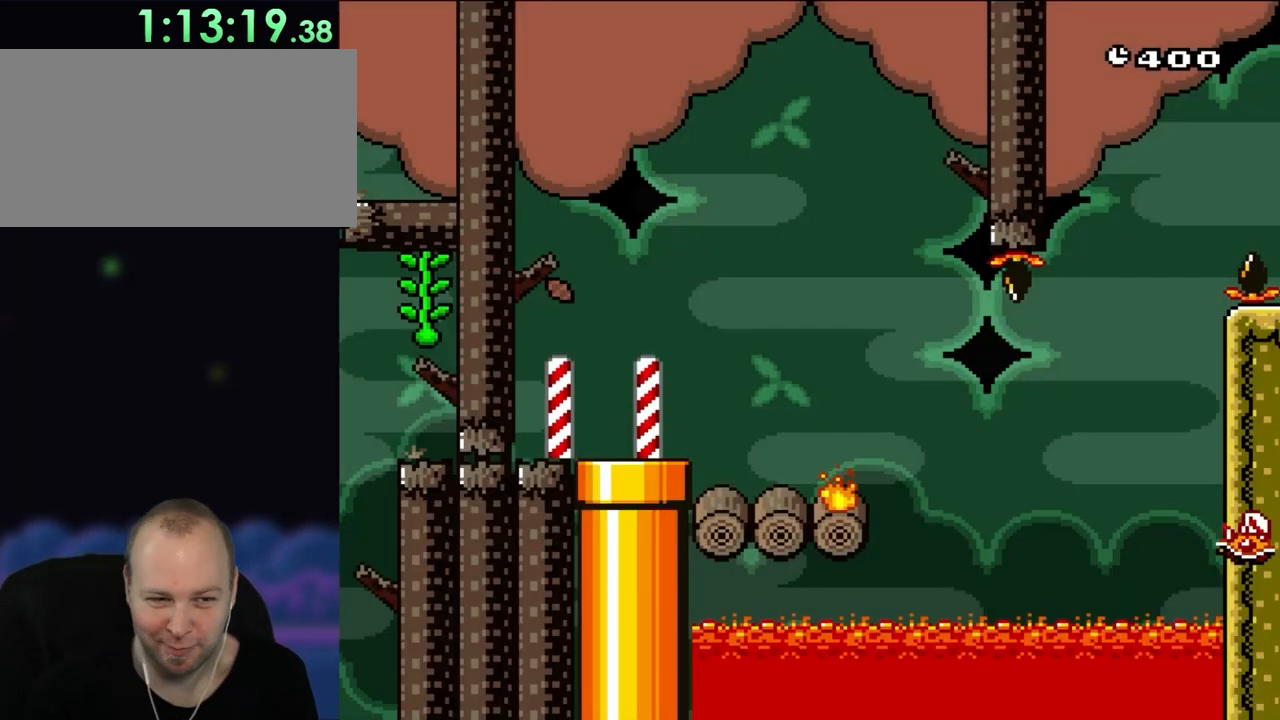
{"buttons": ["X"], "events": [[283, "X", "down"]]}
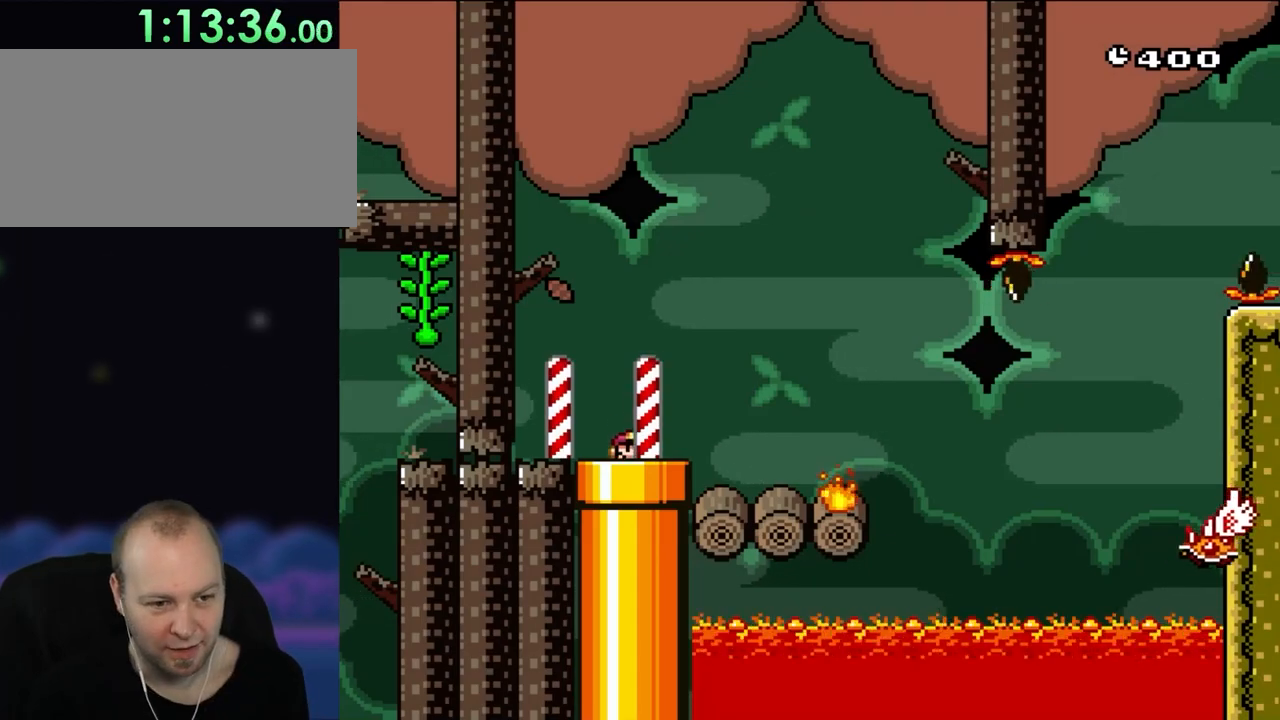
{"buttons": ["X", "DPAD_RIGHT"], "events": [[17, "DPAD_RIGHT", "down"]]}
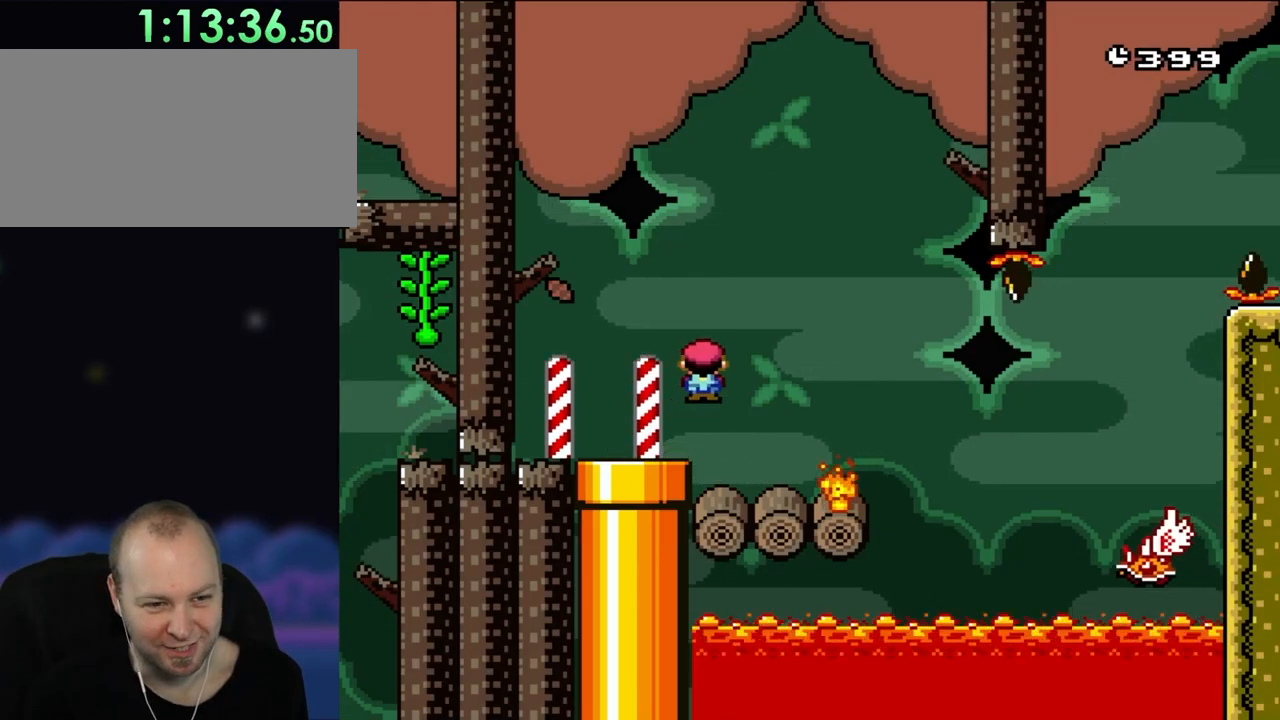
{"buttons": ["X", "DPAD_RIGHT"], "events": [[50, "A", "down"], [200, "A", "up"], [283, "A", "down"], [467, "A", "up"]]}
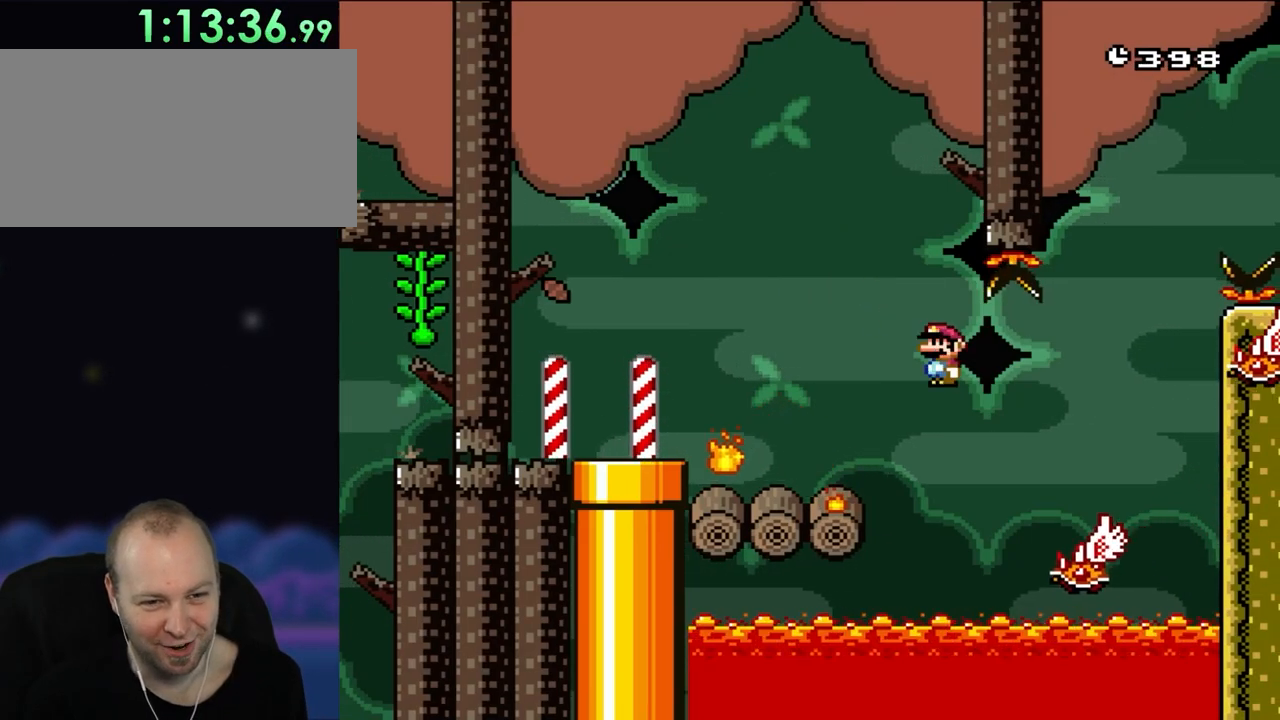
{"buttons": ["A", "X", "DPAD_LEFT"], "events": [[83, "A", "down"], [350, "DPAD_RIGHT", "up"], [383, "DPAD_LEFT", "down"]]}
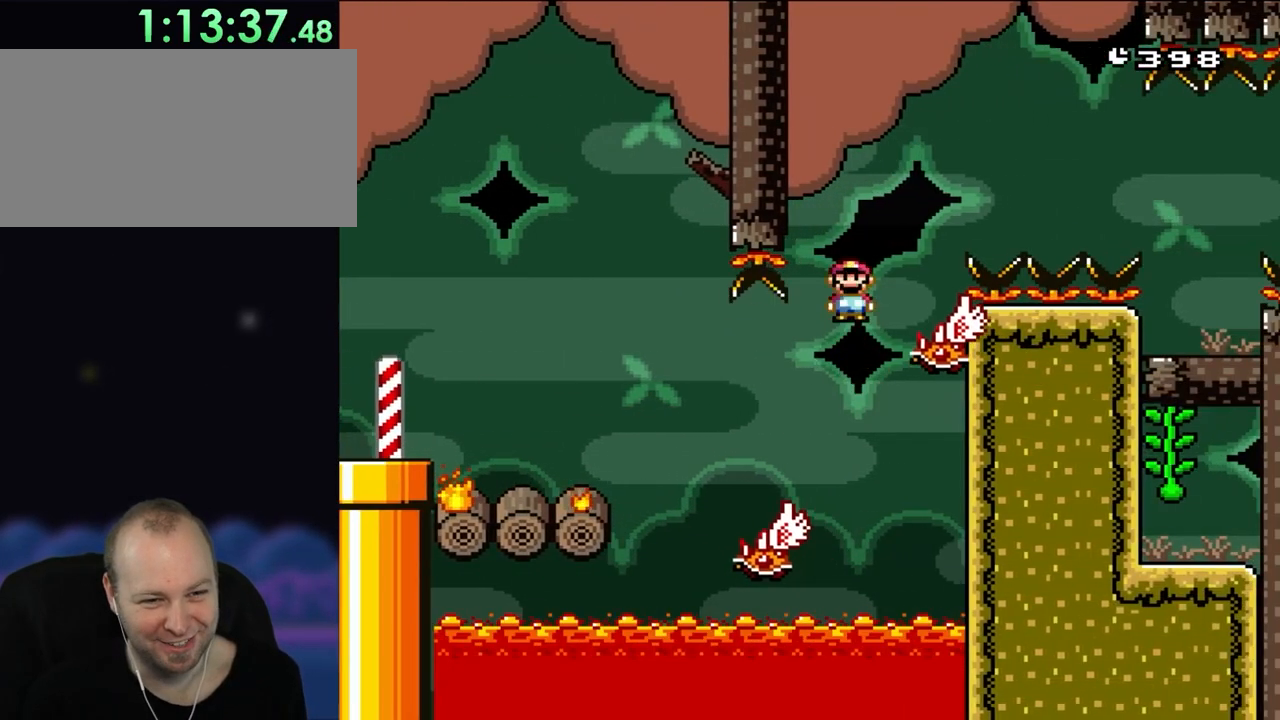
{"buttons": ["A", "X", "DPAD_RIGHT"], "events": [[17, "DPAD_LEFT", "up"], [117, "DPAD_RIGHT", "down"], [200, "A", "up"], [283, "DPAD_RIGHT", "up"], [350, "A", "down"], [383, "DPAD_RIGHT", "down"]]}
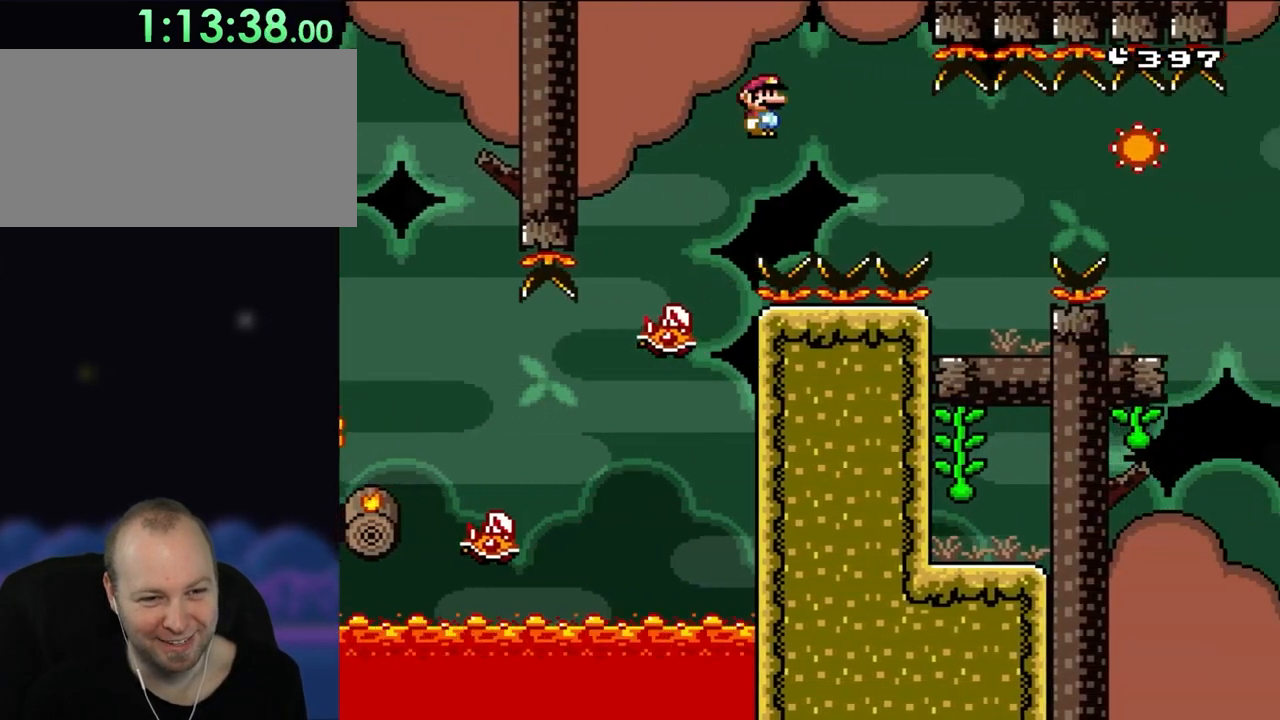
{"buttons": ["X", "DPAD_UP", "DPAD_RIGHT"]}
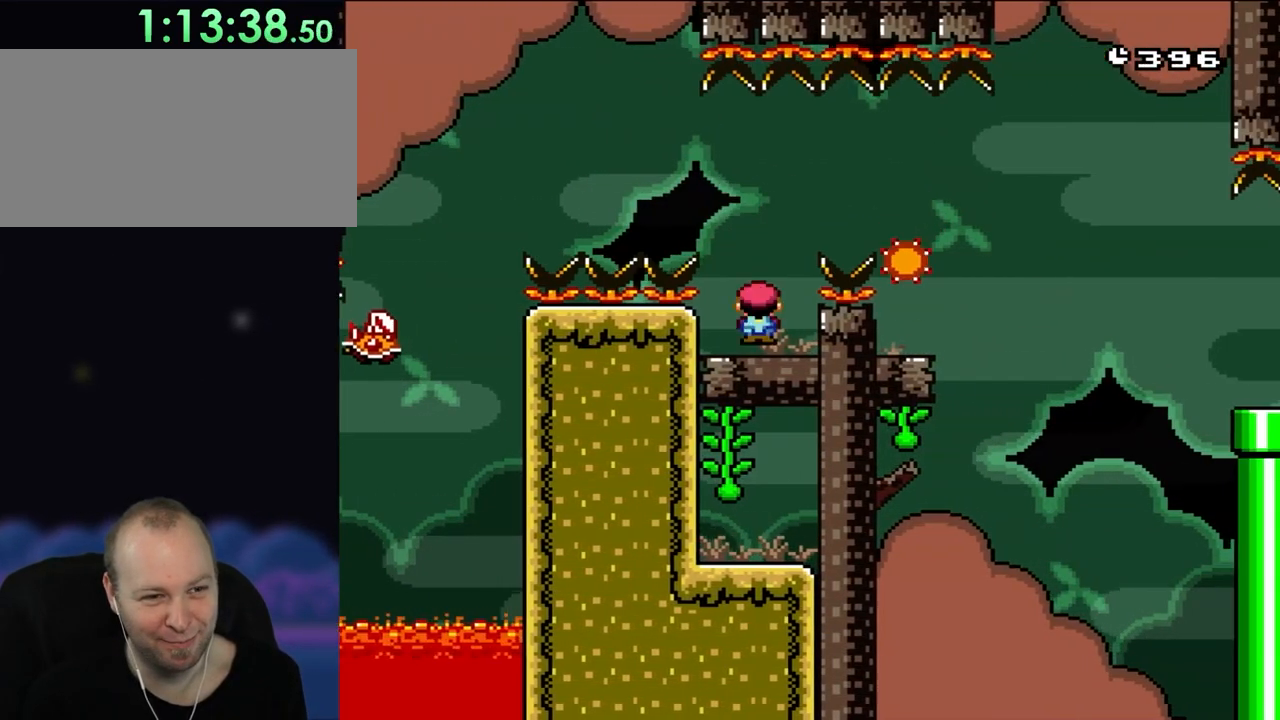
{"buttons": ["A", "X", "DPAD_RIGHT"]}
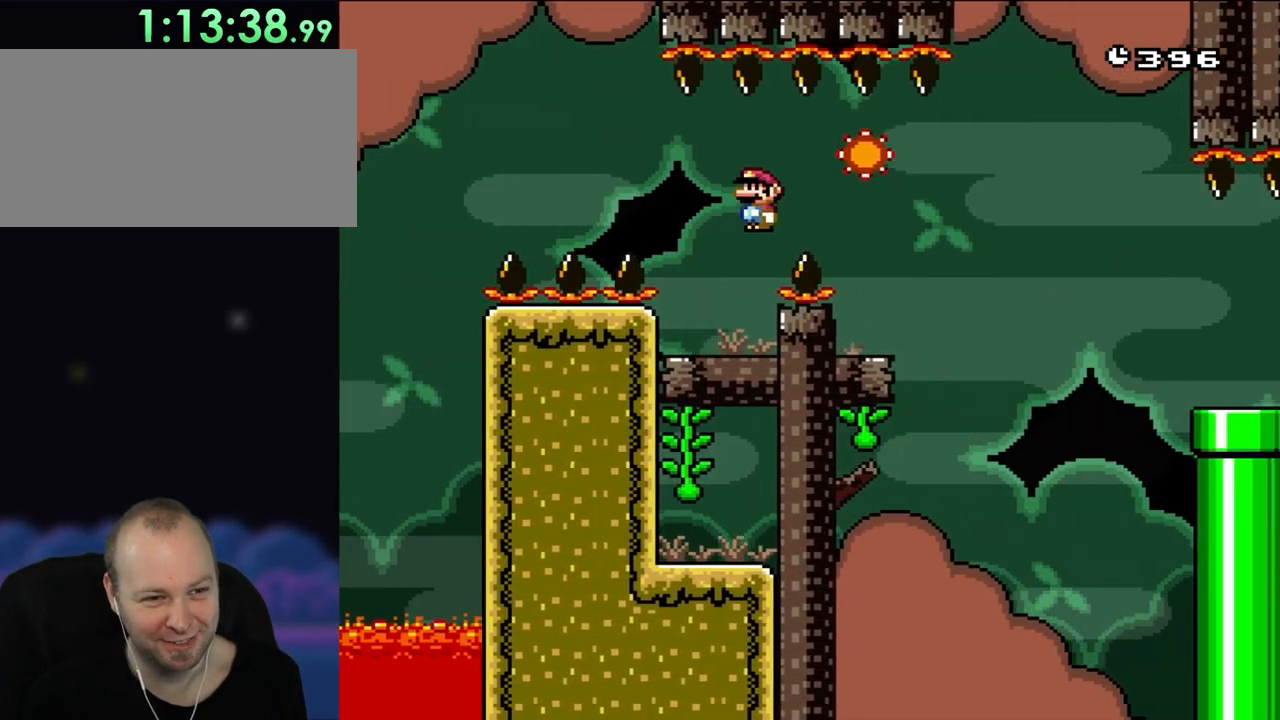
{"buttons": ["X", "DPAD_RIGHT"], "events": [[17, "A", "up"], [83, "A", "down"], [233, "A", "up"], [317, "DPAD_RIGHT", "up"], [350, "DPAD_LEFT", "down"], [383, "A", "down"], [500, "A", "up"], [500, "DPAD_LEFT", "up"], [500, "DPAD_RIGHT", "down"]]}
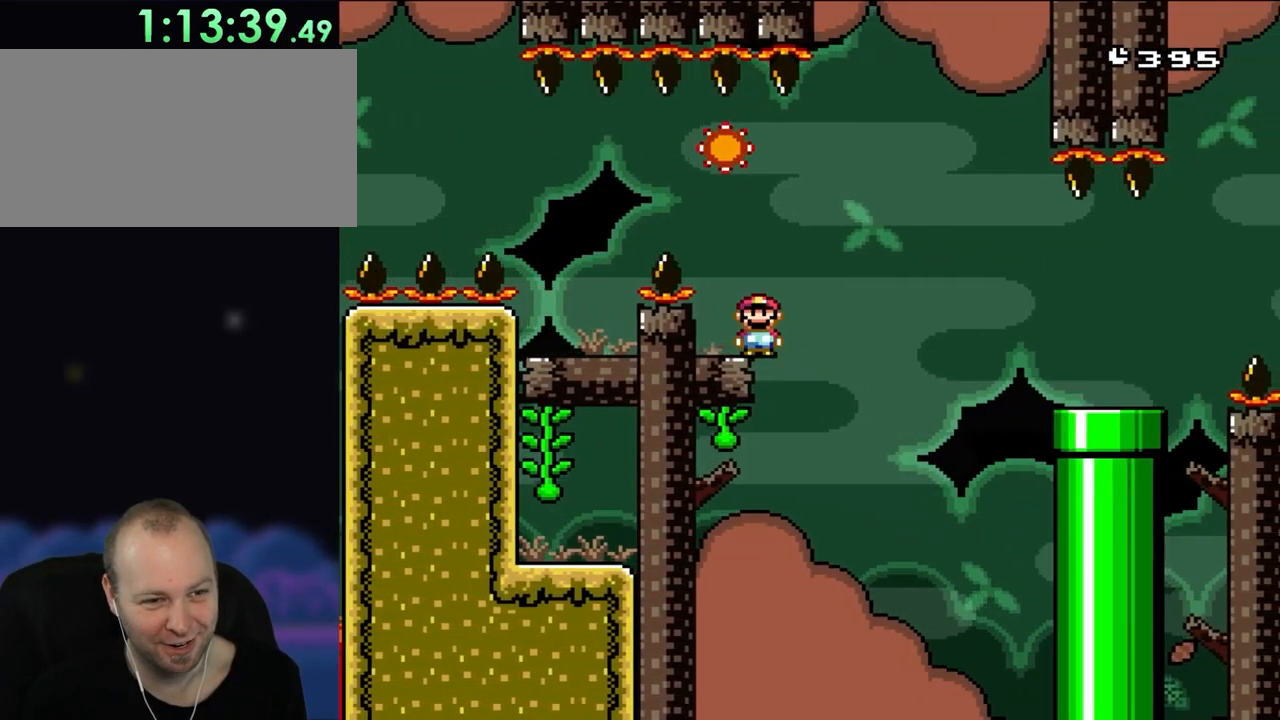
{"buttons": ["A", "X", "DPAD_RIGHT"], "events": [[117, "A", "down"], [350, "A", "up"], [450, "A", "down"]]}
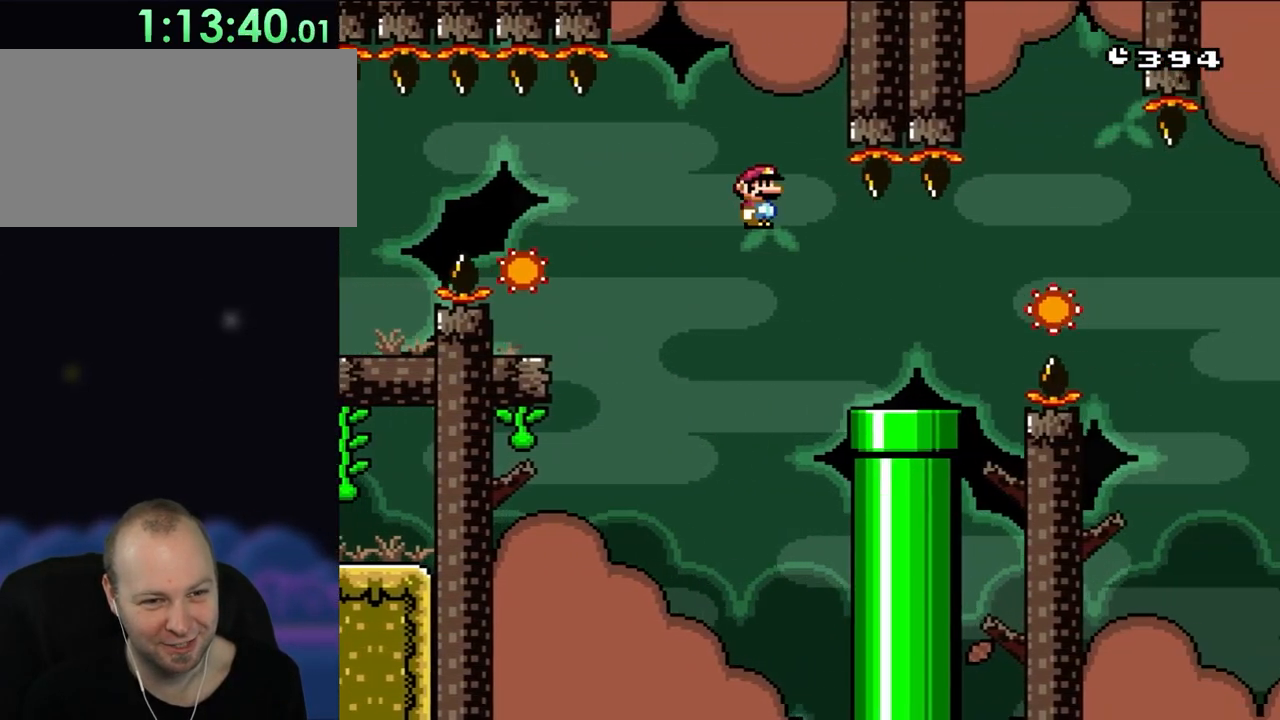
{"buttons": ["A", "X", "DPAD_RIGHT"], "events": [[117, "A", "up"], [467, "A", "down"]]}
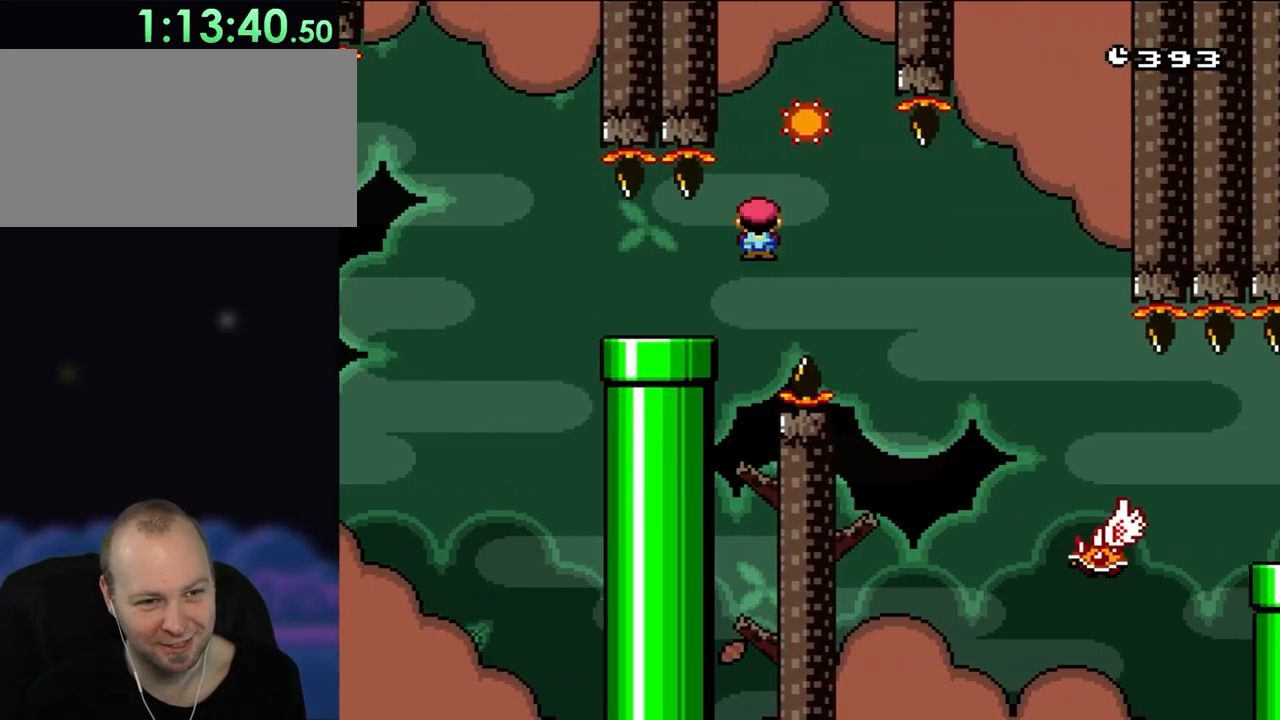
{"buttons": ["X"], "events": [[50, "A", "up"], [317, "DPAD_RIGHT", "up"]]}
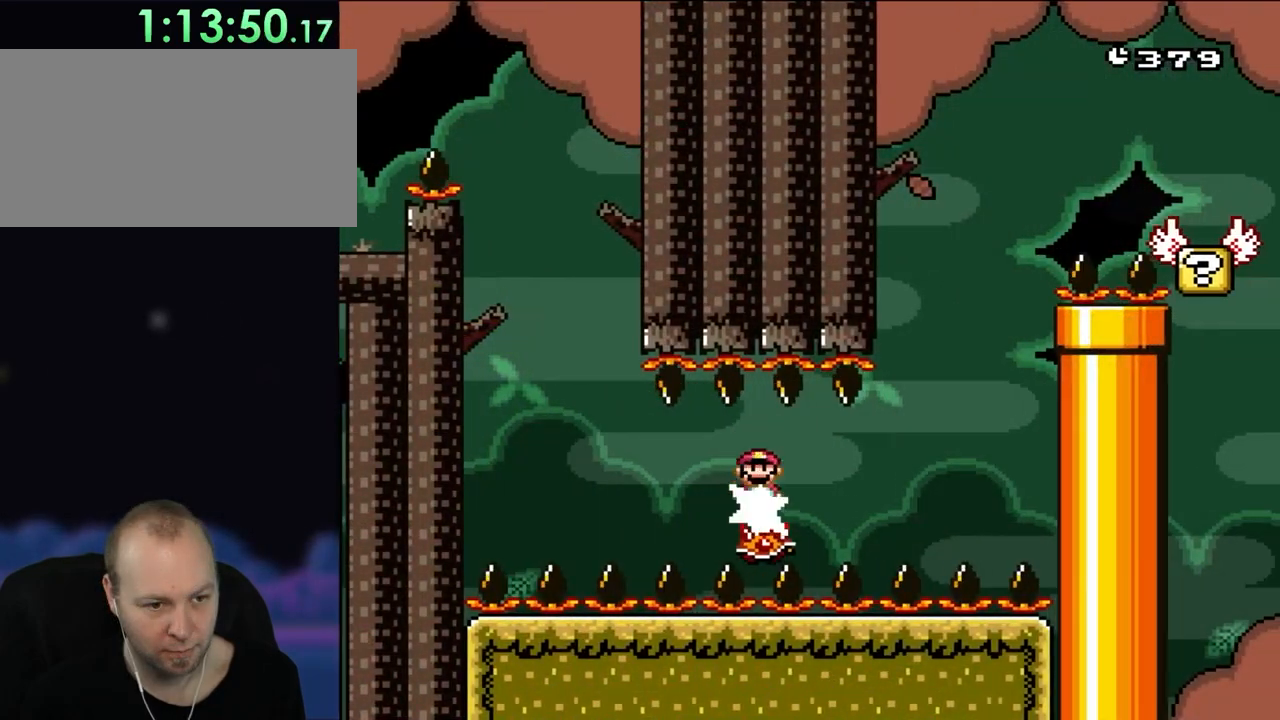
{"buttons": ["X"], "events": []}
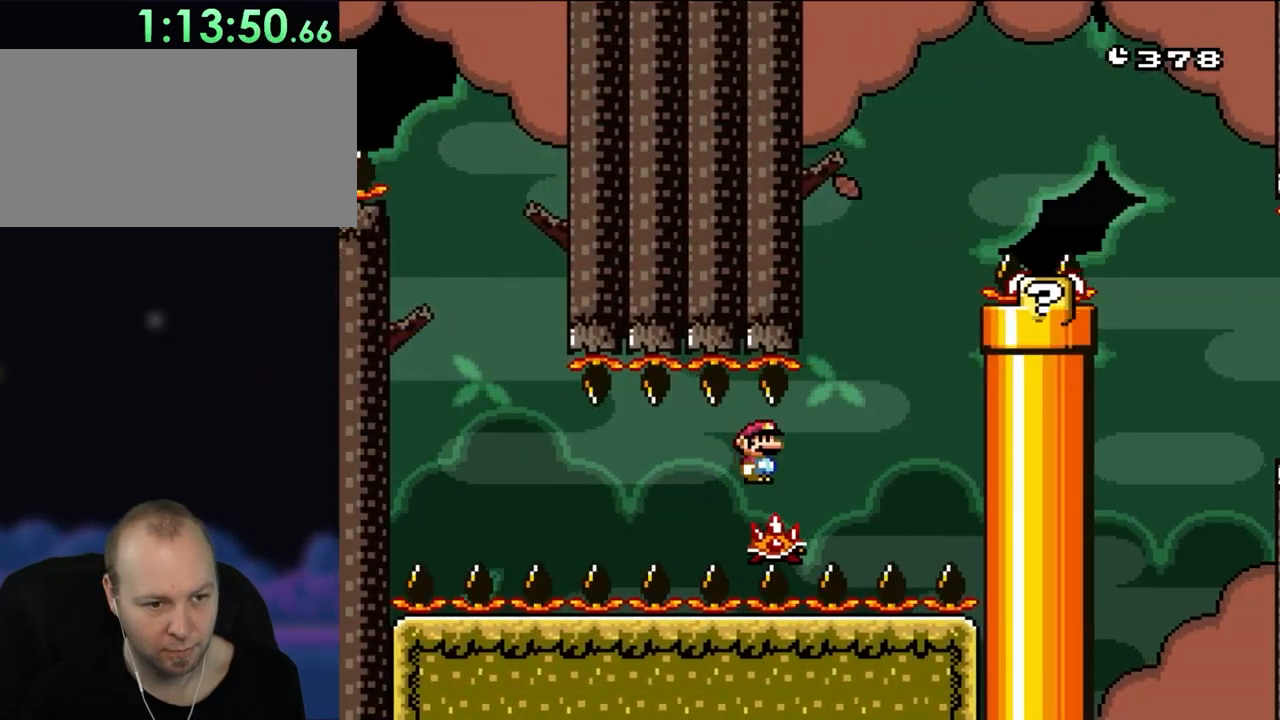
{"buttons": ["X", "DPAD_RIGHT"], "events": [[350, "DPAD_RIGHT", "down"]]}
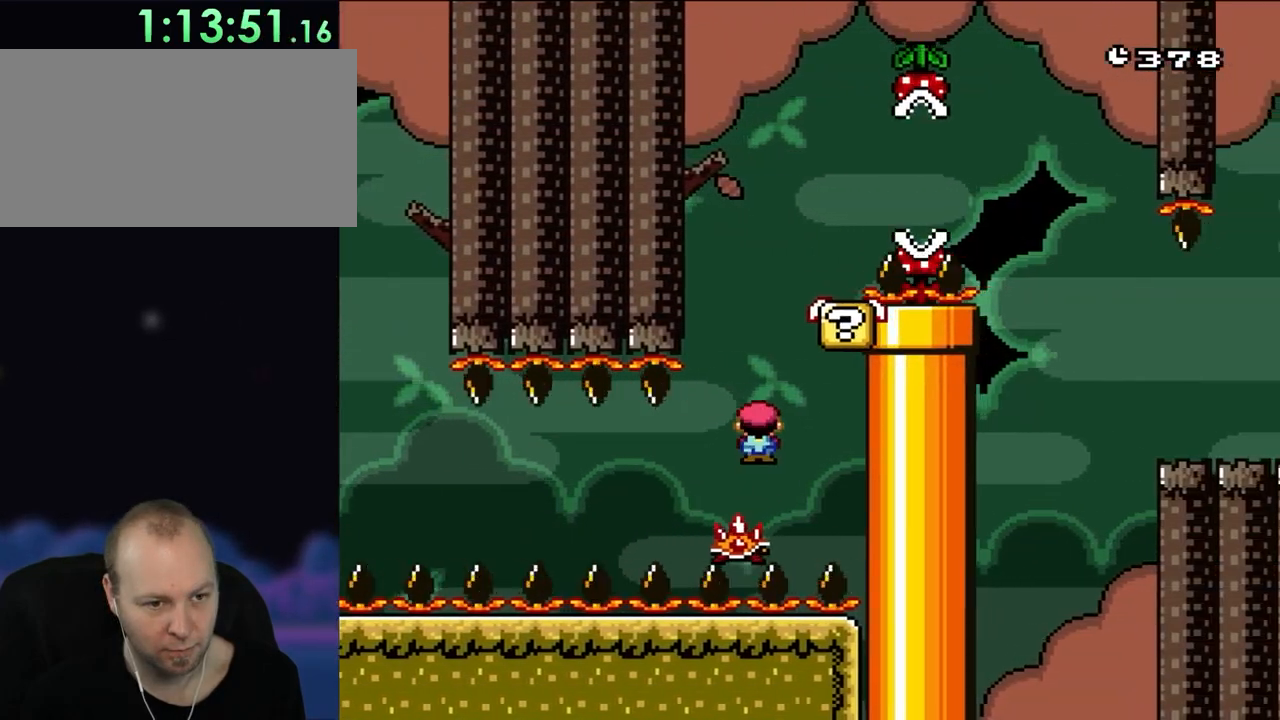
{"buttons": ["A", "X"], "events": [[33, "A", "down"], [117, "DPAD_RIGHT", "up"], [150, "DPAD_LEFT", "down"], [300, "DPAD_LEFT", "up"]]}
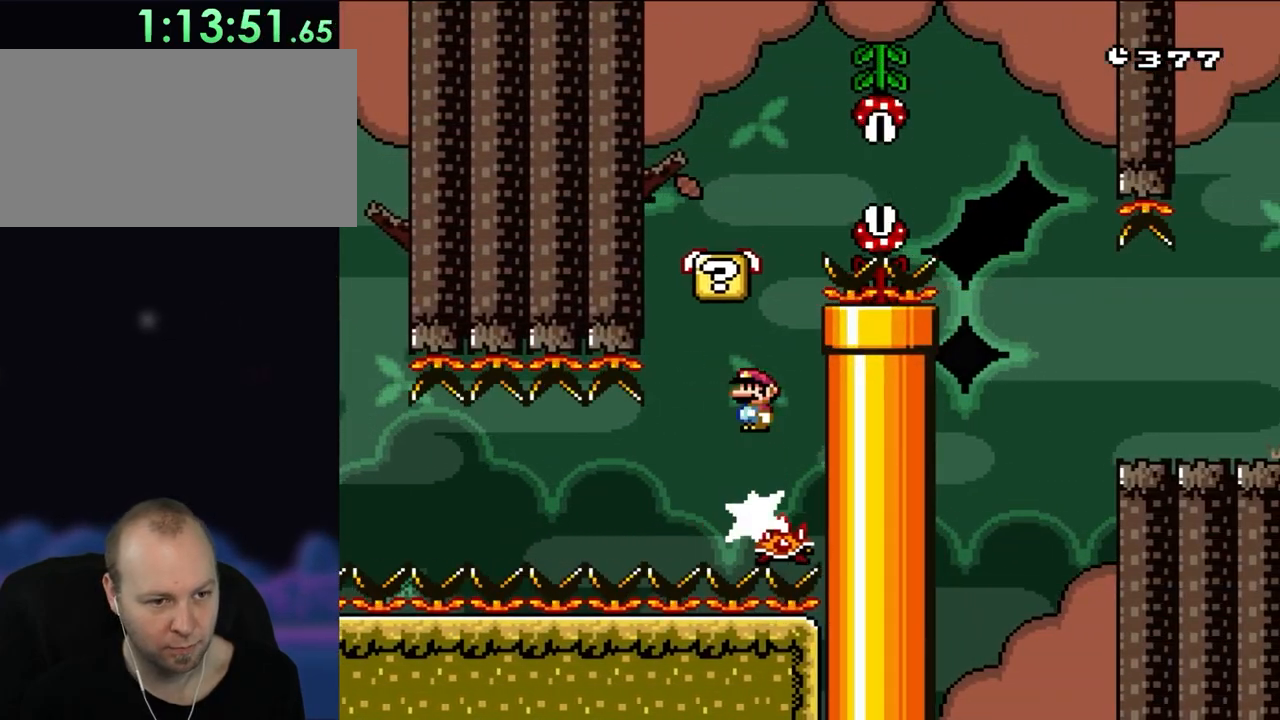
{"buttons": ["X", "DPAD_LEFT"], "events": [[183, "DPAD_RIGHT", "down"], [333, "A", "up"], [350, "DPAD_RIGHT", "up"], [383, "DPAD_LEFT", "down"]]}
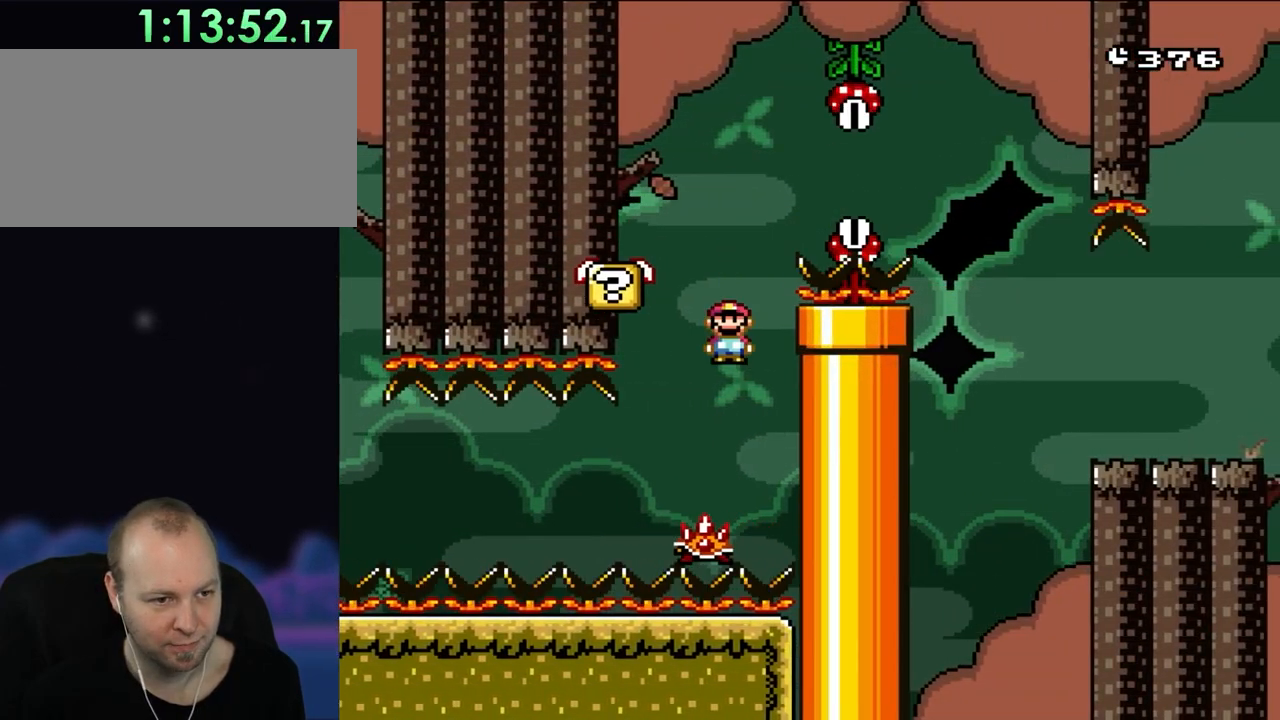
{"buttons": ["X", "DPAD_LEFT"], "events": [[183, "DPAD_LEFT", "up"], [283, "DPAD_RIGHT", "down"], [383, "DPAD_RIGHT", "up"], [417, "DPAD_LEFT", "down"]]}